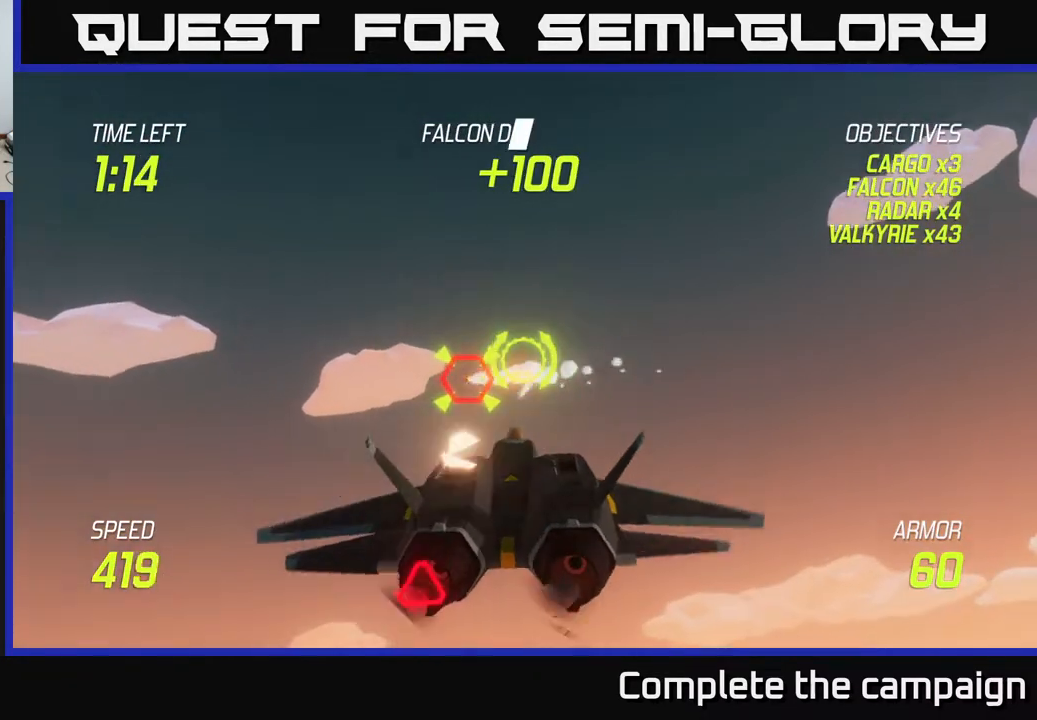
Gameplay with a controller (Xbox layout); each line is a JSON object with the inputs held at the frame after it. "events" lists button and stick changes between this image and that frame as [ms after this image, input, new state], when the widget could be followed in between.
{"buttons": [], "left_stick": "down-left", "right_stick": "center", "events": [[83, "L2", "down"], [183, "L2", "up"]]}
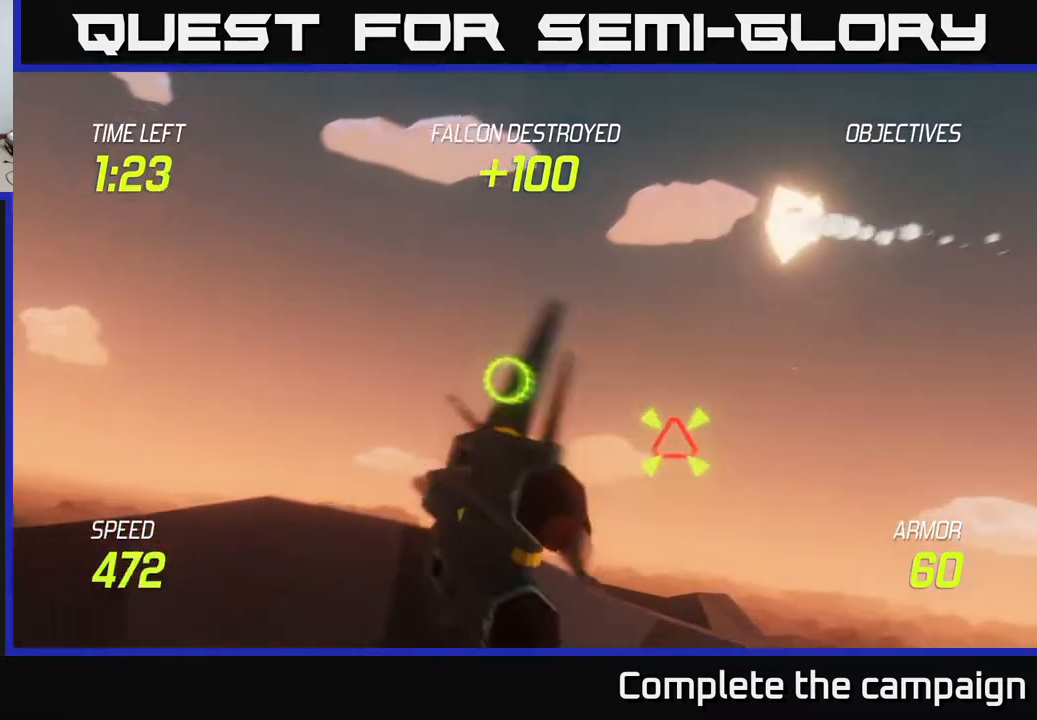
{"buttons": ["R2"], "left_stick": "right", "right_stick": "center", "events": [[100, "left_stick", "right"], [267, "R2", "down"], [400, "R2", "up"], [483, "R2", "down"]]}
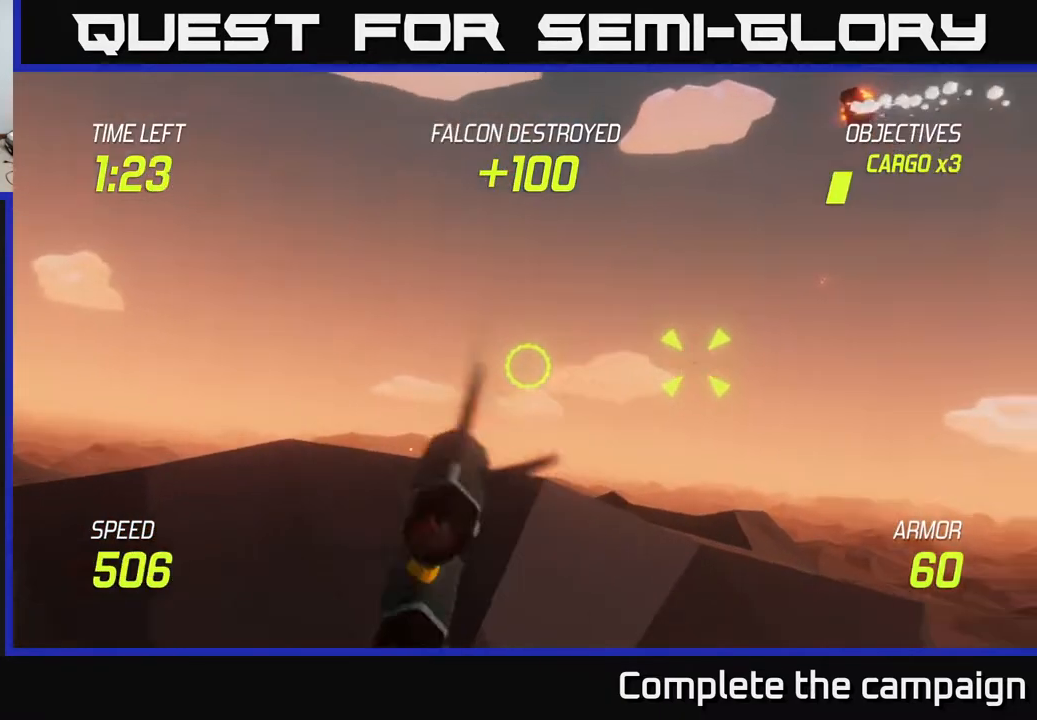
{"buttons": ["L2"], "left_stick": "left", "right_stick": "center", "events": [[83, "R2", "up"], [200, "R2", "down"], [283, "R2", "up"], [350, "R2", "down"], [350, "left_stick", "up"], [400, "left_stick", "left"], [417, "R2", "up"], [467, "L2", "down"]]}
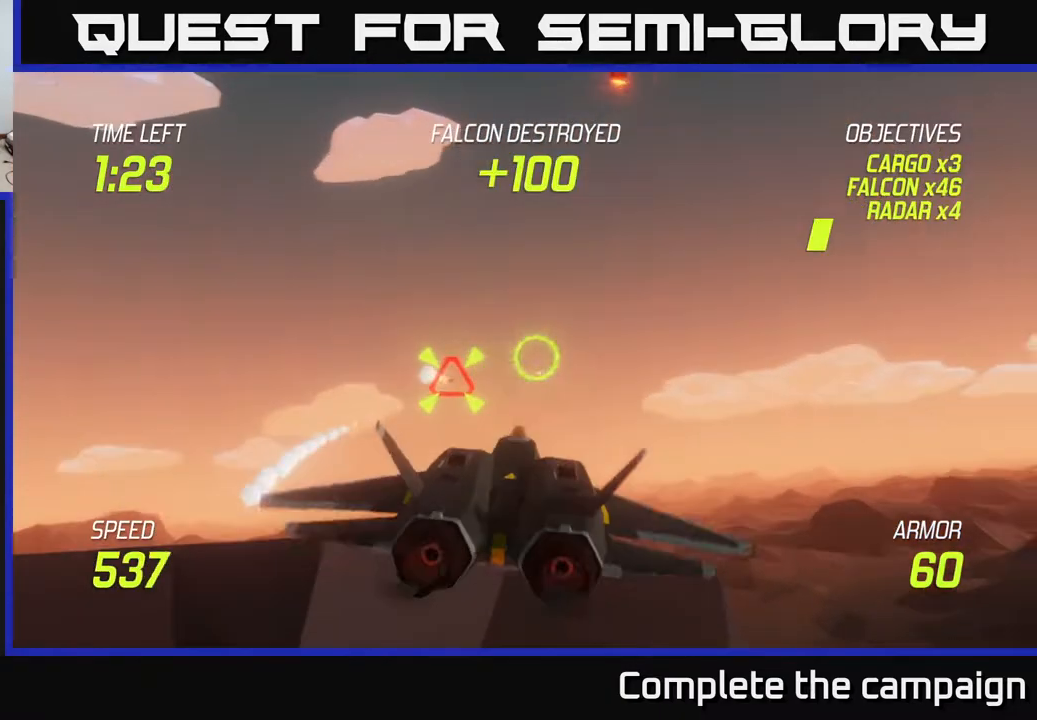
{"buttons": [], "left_stick": "left", "right_stick": "center", "events": [[100, "L2", "up"]]}
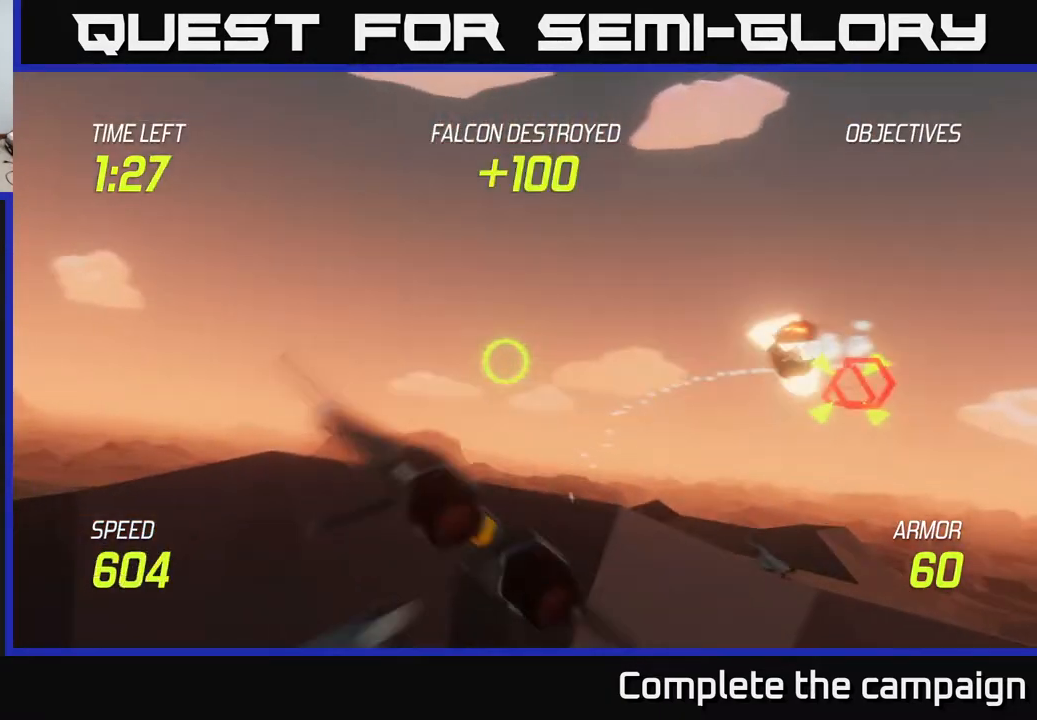
{"buttons": ["R2"], "left_stick": "left", "right_stick": "center", "events": [[117, "L2", "down"], [117, "left_stick", "right"], [283, "L2", "up"], [433, "R2", "down"], [450, "left_stick", "left"]]}
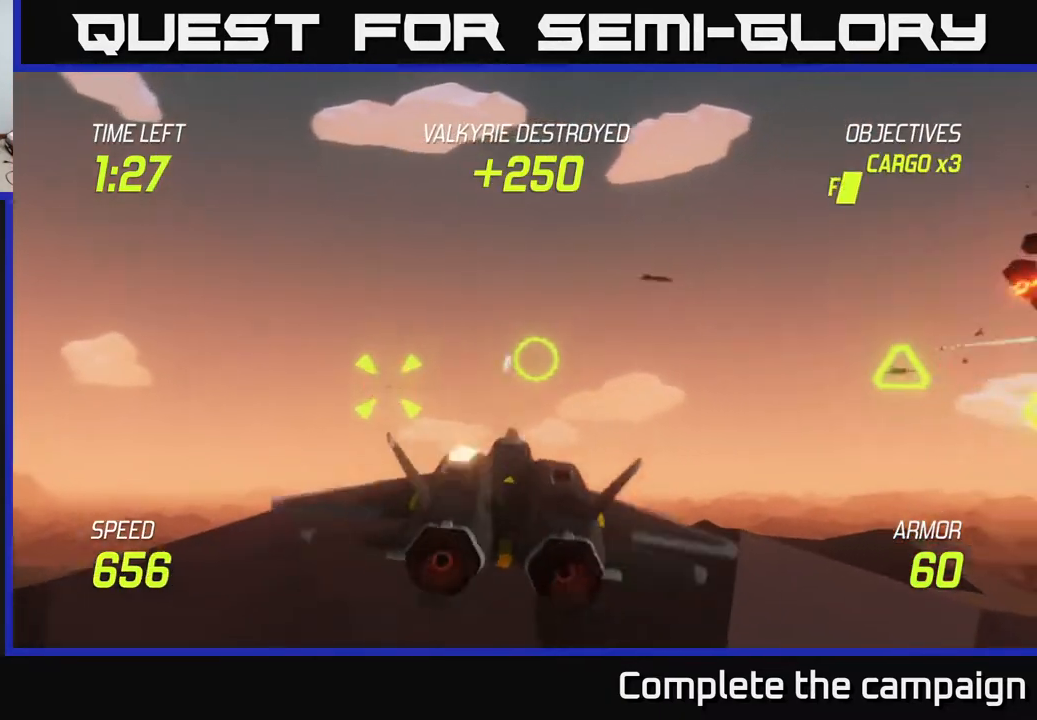
{"buttons": [], "left_stick": "center", "right_stick": "center", "events": [[17, "R2", "up"], [117, "R2", "down"], [217, "R2", "up"], [317, "left_stick", "center"], [333, "R2", "down"], [367, "left_stick", "up-right"], [417, "R2", "up"], [450, "left_stick", "center"]]}
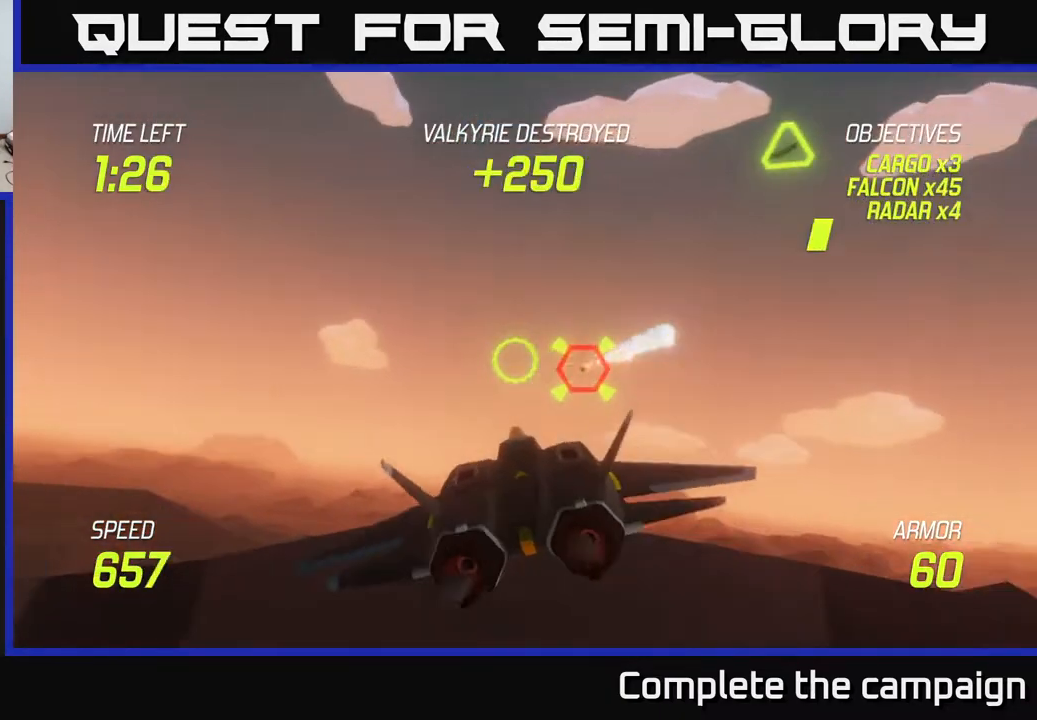
{"buttons": ["R2"], "left_stick": "up-left", "right_stick": "center", "events": [[33, "R2", "down"], [83, "left_stick", "right"], [183, "R2", "up"], [267, "R2", "down"], [300, "left_stick", "left"], [383, "R2", "up"], [417, "left_stick", "up-left"], [450, "R2", "down"]]}
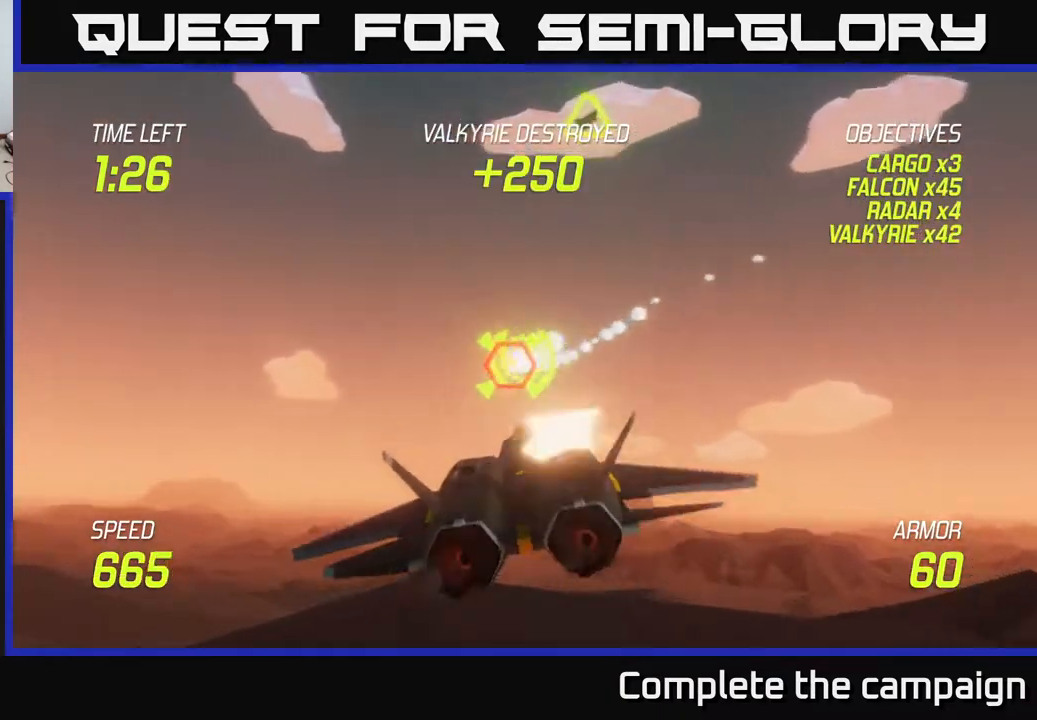
{"buttons": ["L2"], "left_stick": "down-left", "right_stick": "center", "events": [[100, "R2", "up"], [150, "L2", "down"], [200, "left_stick", "down-left"], [267, "L2", "up"], [333, "L2", "down"]]}
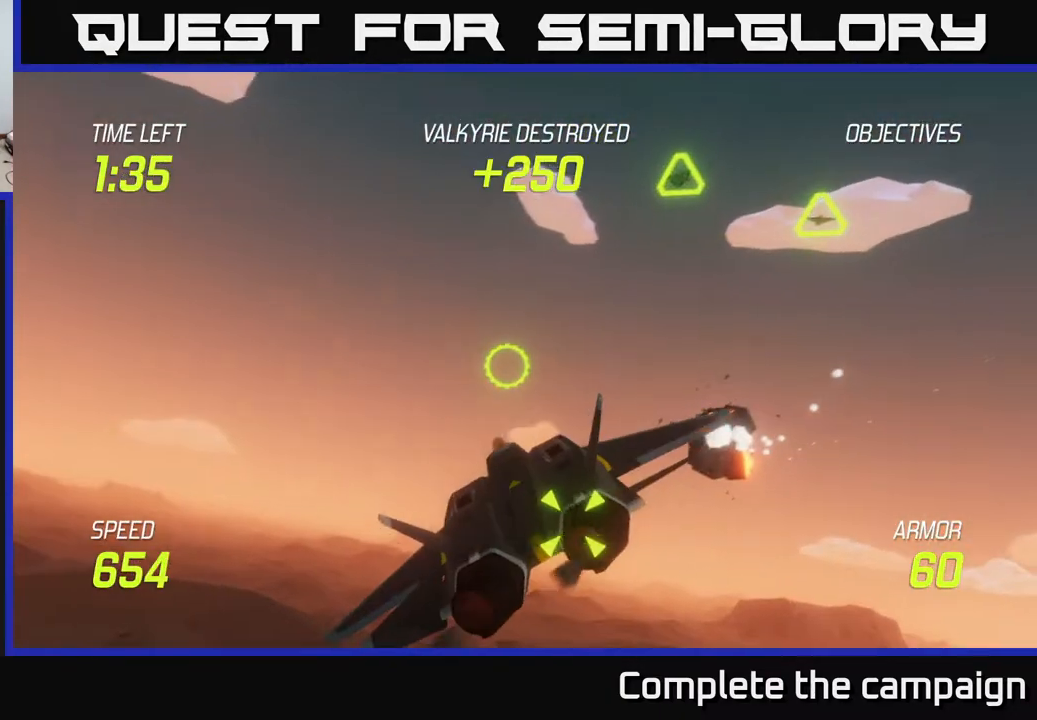
{"buttons": [], "left_stick": "right", "right_stick": "center", "events": [[117, "left_stick", "down-right"], [167, "left_stick", "right"], [300, "L2", "up"], [367, "R2", "down"], [467, "R2", "up"]]}
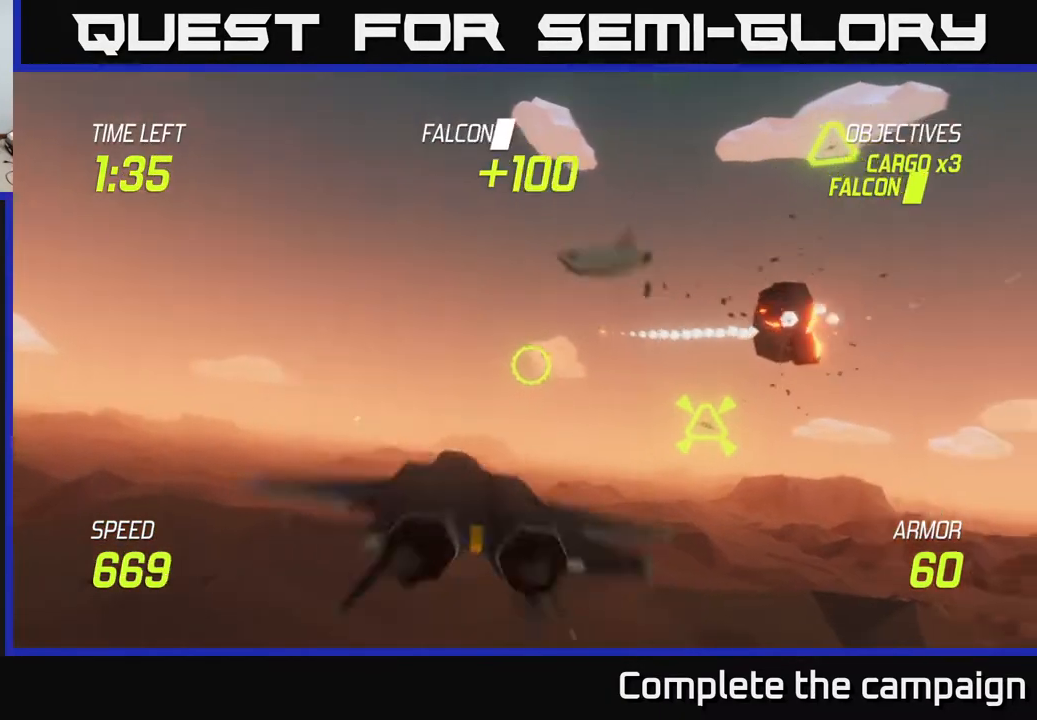
{"buttons": ["R2"], "left_stick": "right", "right_stick": "center", "events": [[417, "R2", "down"]]}
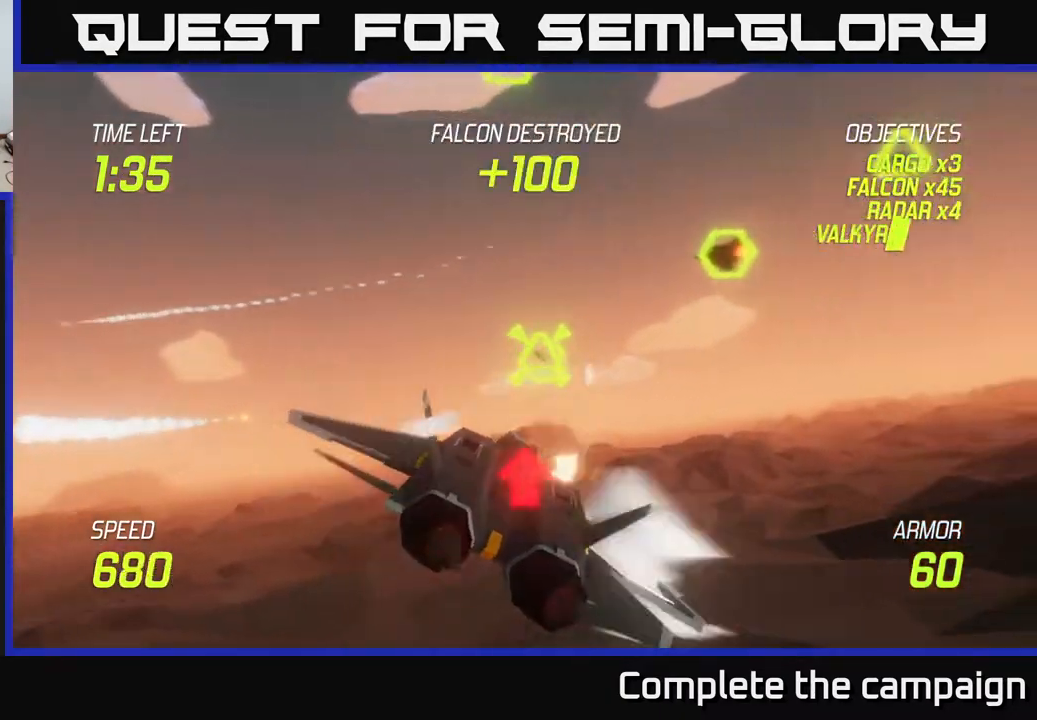
{"buttons": ["L2"], "left_stick": "up", "right_stick": "center", "events": [[17, "R2", "up"], [83, "left_stick", "up"], [100, "R2", "down"], [183, "left_stick", "left"], [217, "R2", "up"], [300, "left_stick", "down-left"], [317, "L2", "down"], [417, "L2", "up"], [483, "left_stick", "up"], [500, "L2", "down"]]}
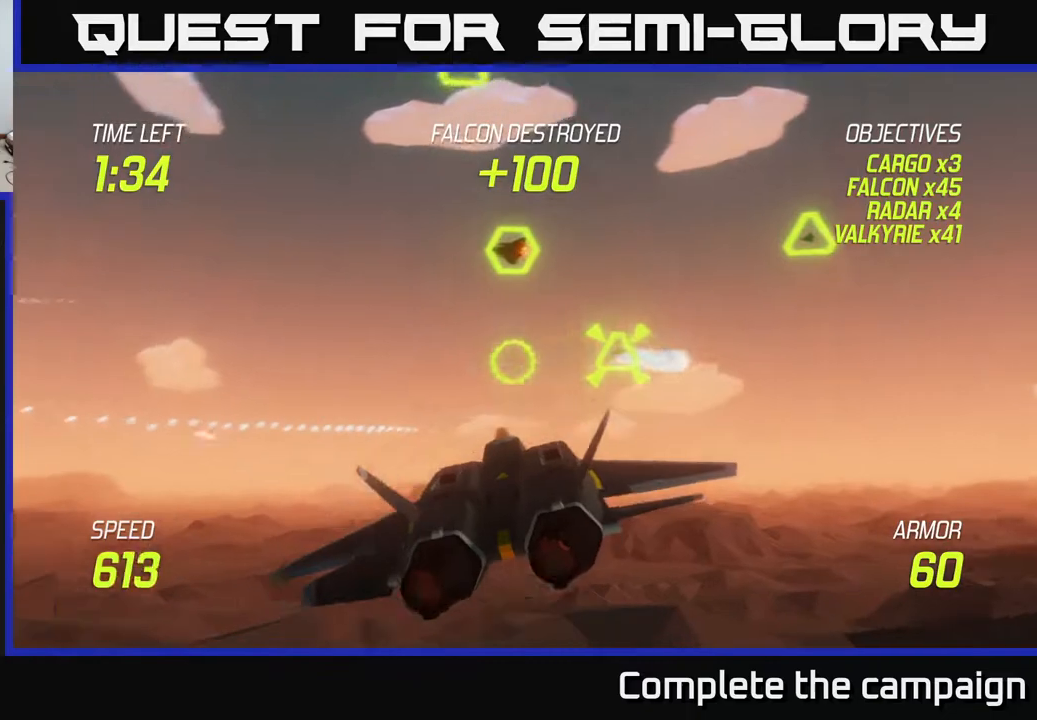
{"buttons": ["R2"], "left_stick": "down-right", "right_stick": "center", "events": [[17, "L2", "up"], [217, "R2", "down"], [317, "left_stick", "down"], [333, "R2", "up"], [383, "left_stick", "down-right"], [433, "R2", "down"]]}
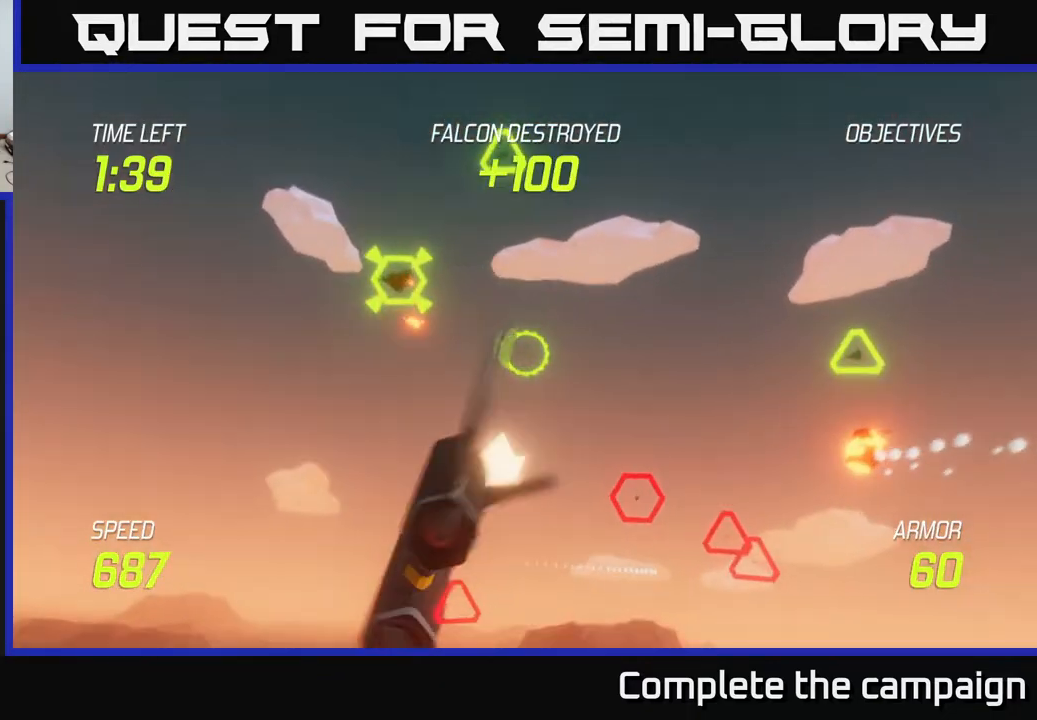
{"buttons": [], "left_stick": "center", "right_stick": "center", "events": [[50, "R2", "up"], [183, "R2", "down"], [300, "R2", "up"], [300, "left_stick", "center"], [417, "R2", "down"], [500, "R2", "up"]]}
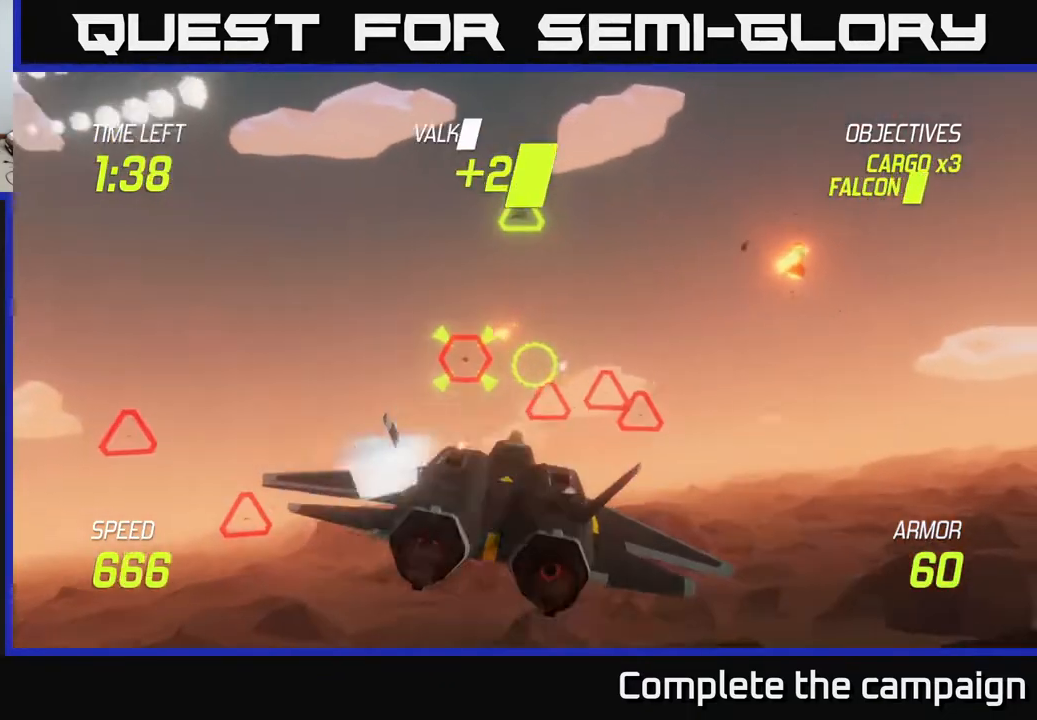
{"buttons": [], "left_stick": "down-right", "right_stick": "center", "events": [[117, "R2", "down"], [200, "left_stick", "up-right"], [217, "R2", "up"], [350, "R2", "down"], [400, "left_stick", "down-left"], [433, "R2", "up"], [483, "left_stick", "down-right"]]}
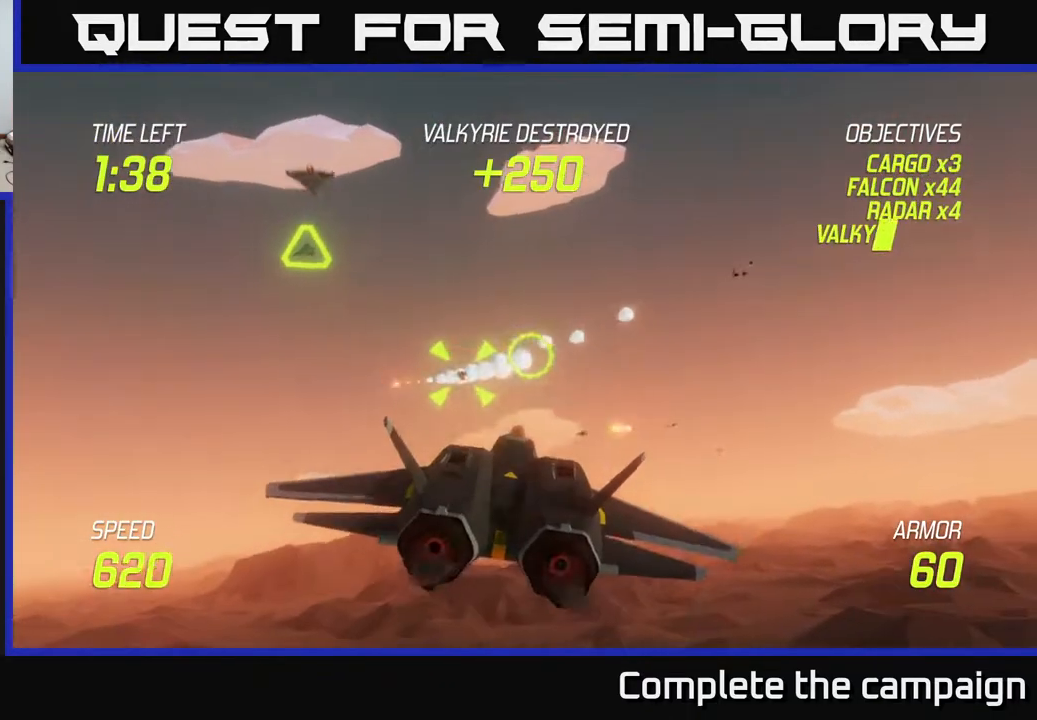
{"buttons": ["L2"], "left_stick": "up-right", "right_stick": "center", "events": [[50, "R2", "down"], [133, "R2", "up"], [183, "left_stick", "down-left"], [250, "R2", "down"], [300, "left_stick", "right"], [317, "L2", "down"], [317, "R2", "up"], [367, "left_stick", "up-right"], [433, "L2", "up"], [483, "L2", "down"]]}
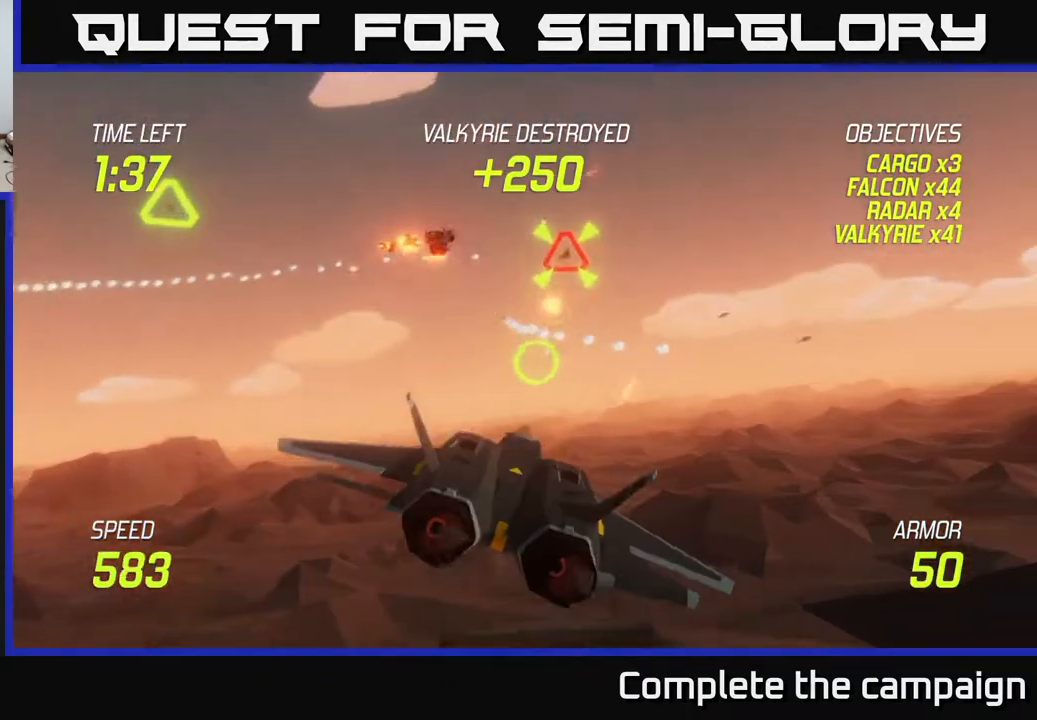
{"buttons": [], "left_stick": "up-left", "right_stick": "center", "events": [[33, "left_stick", "right"], [133, "L2", "up"], [317, "left_stick", "up"], [400, "left_stick", "up-left"]]}
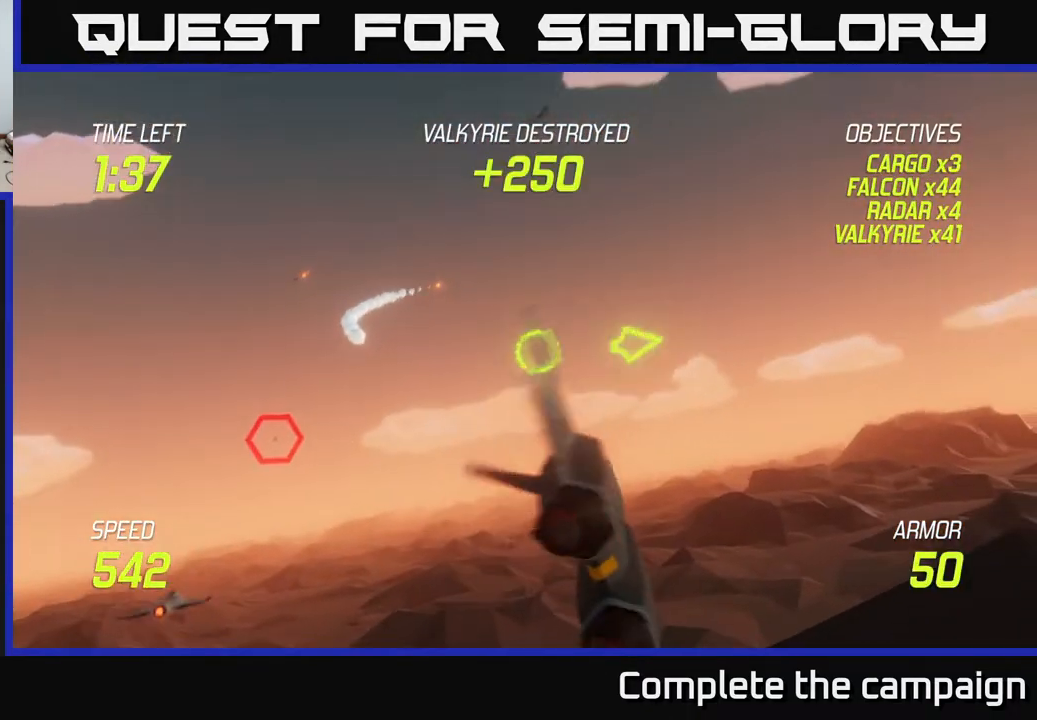
{"buttons": ["L2"], "left_stick": "down-left", "right_stick": "center", "events": [[50, "R2", "down"], [67, "left_stick", "up"], [150, "R2", "up"], [250, "left_stick", "left"], [300, "left_stick", "down-left"], [400, "L2", "down"]]}
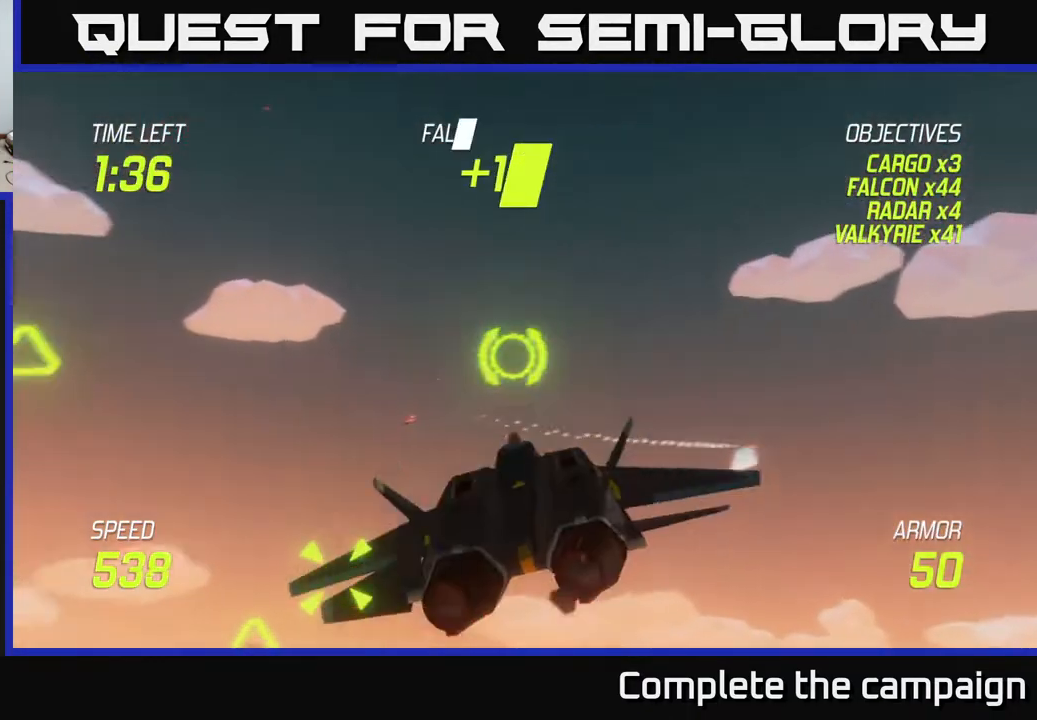
{"buttons": [], "left_stick": "left", "right_stick": "center", "events": [[17, "L2", "up"], [200, "R2", "down"], [217, "left_stick", "down-right"], [333, "R2", "up"], [333, "left_stick", "center"], [400, "R2", "down"], [417, "left_stick", "left"], [500, "R2", "up"]]}
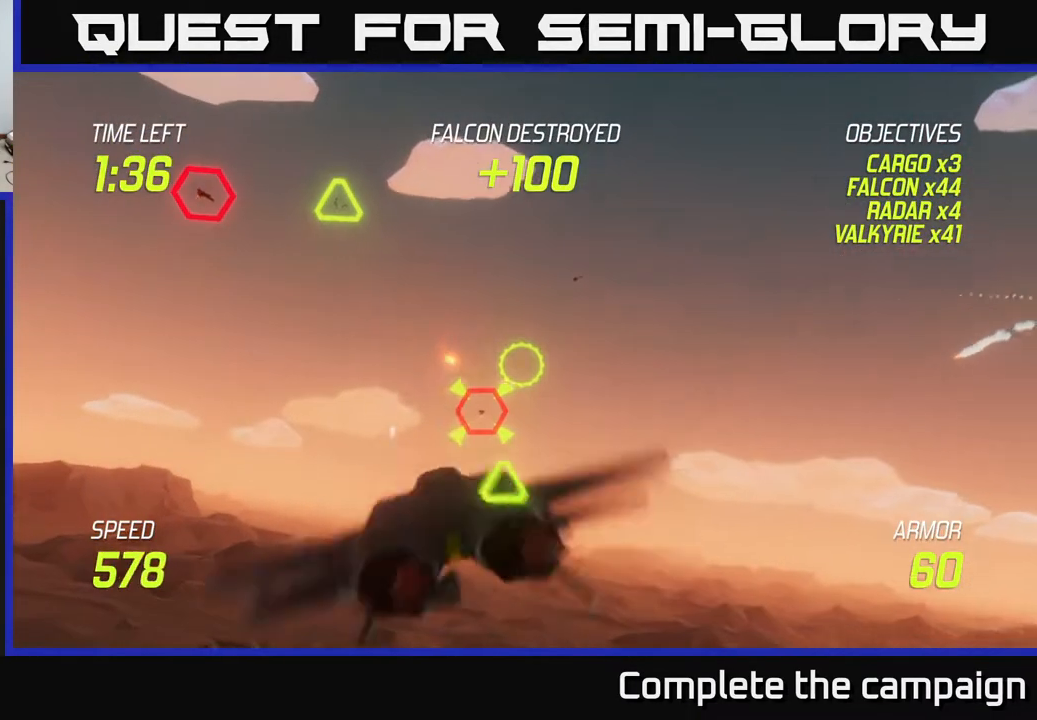
{"buttons": ["R2"], "left_stick": "center", "right_stick": "center", "events": [[67, "left_stick", "center"], [83, "R2", "down"], [217, "R2", "up"], [300, "R2", "down"], [383, "R2", "up"], [467, "R2", "down"]]}
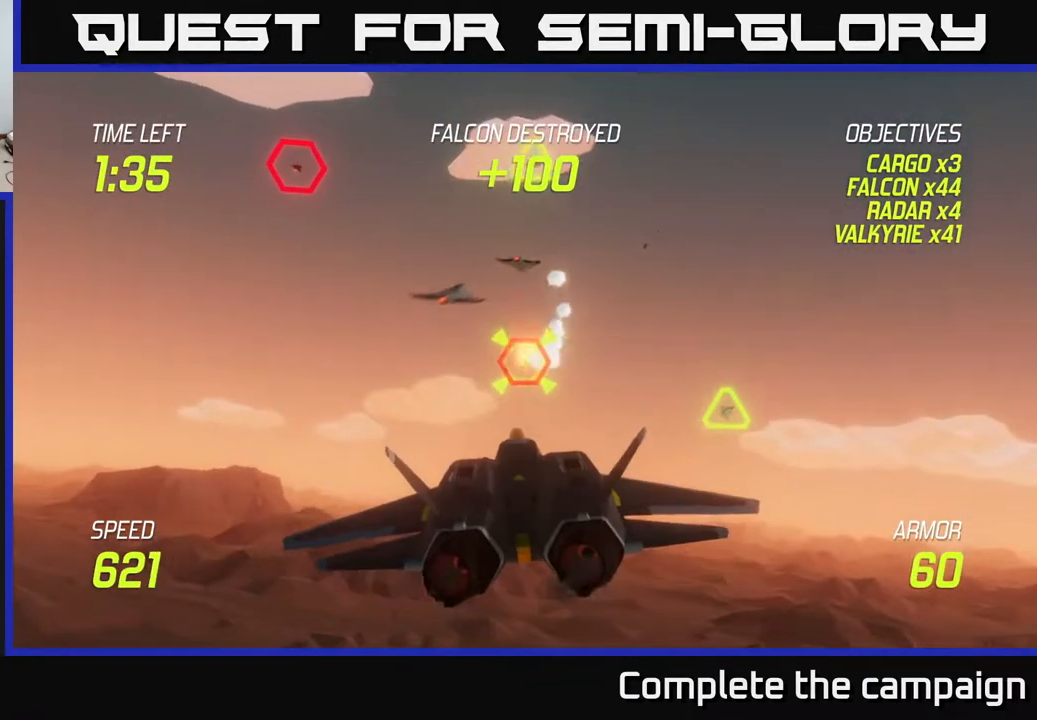
{"buttons": [], "left_stick": "right", "right_stick": "center", "events": [[67, "left_stick", "up"], [83, "R2", "up"], [167, "R2", "down"], [217, "left_stick", "left"], [233, "R2", "up"], [267, "left_stick", "down-left"], [333, "R2", "down"], [350, "L2", "down"], [417, "R2", "up"], [417, "left_stick", "right"], [500, "L2", "up"]]}
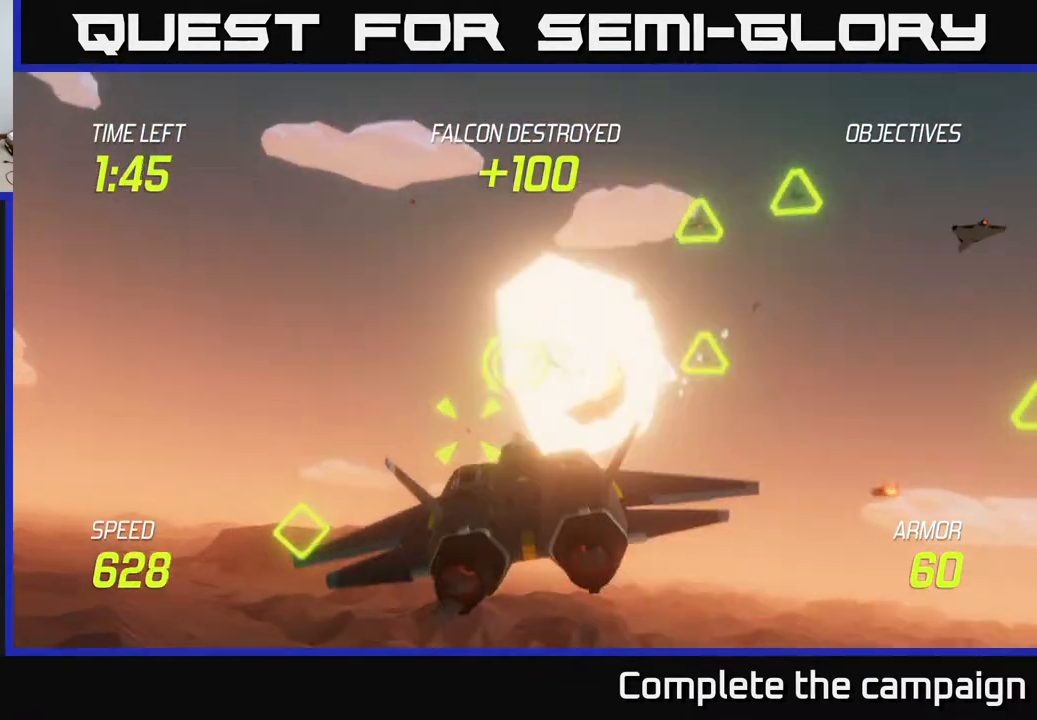
{"buttons": [], "left_stick": "left", "right_stick": "center", "events": [[200, "left_stick", "left"]]}
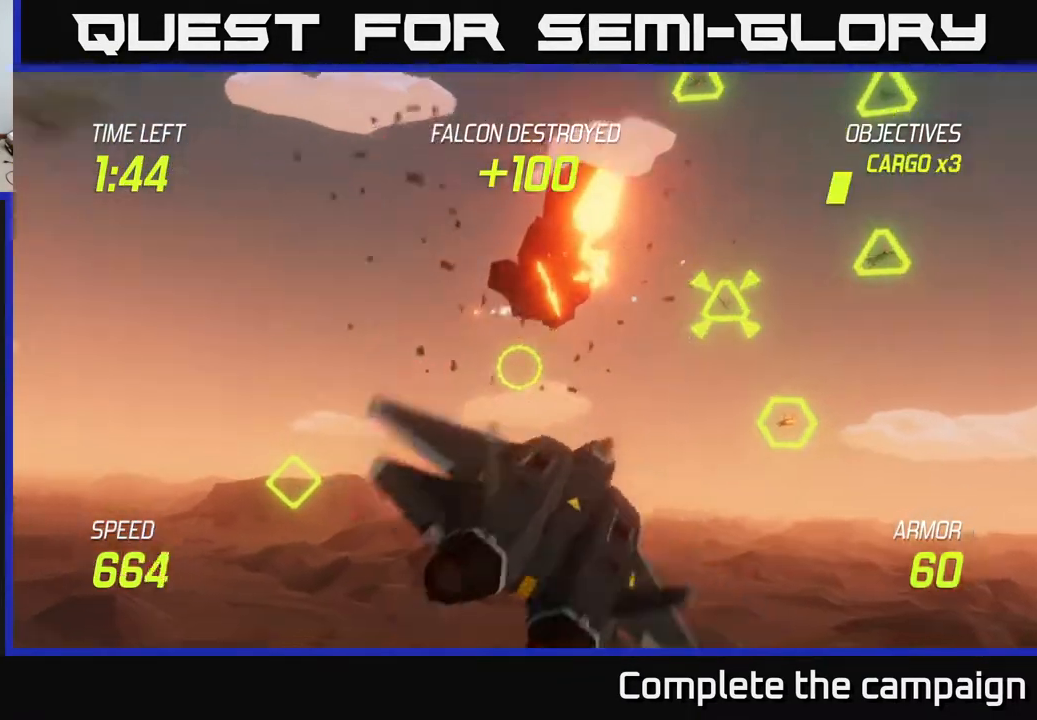
{"buttons": ["R2"], "left_stick": "left", "right_stick": "center", "events": [[150, "left_stick", "up"], [233, "R2", "down"], [317, "left_stick", "center"], [333, "R2", "up"], [433, "R2", "down"], [467, "left_stick", "left"]]}
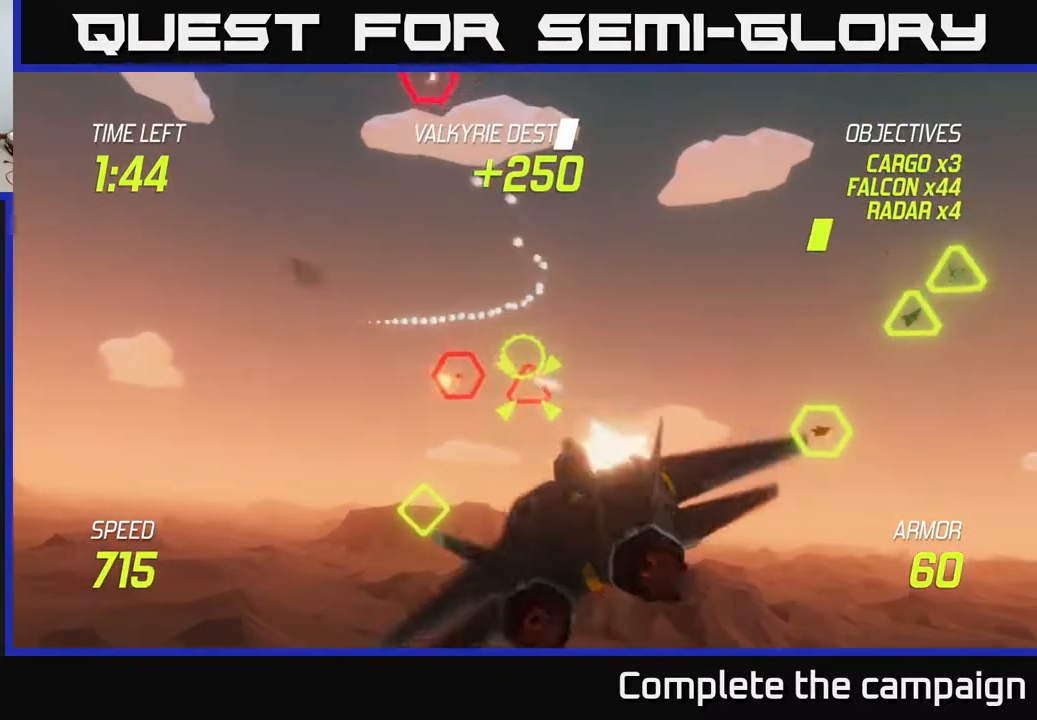
{"buttons": ["L2"], "left_stick": "right", "right_stick": "center", "events": [[50, "R2", "up"], [117, "left_stick", "center"], [133, "R2", "down"], [183, "left_stick", "left"], [233, "R2", "up"], [317, "left_stick", "center"], [333, "R2", "down"], [367, "left_stick", "right"], [417, "L2", "down"], [417, "R2", "up"]]}
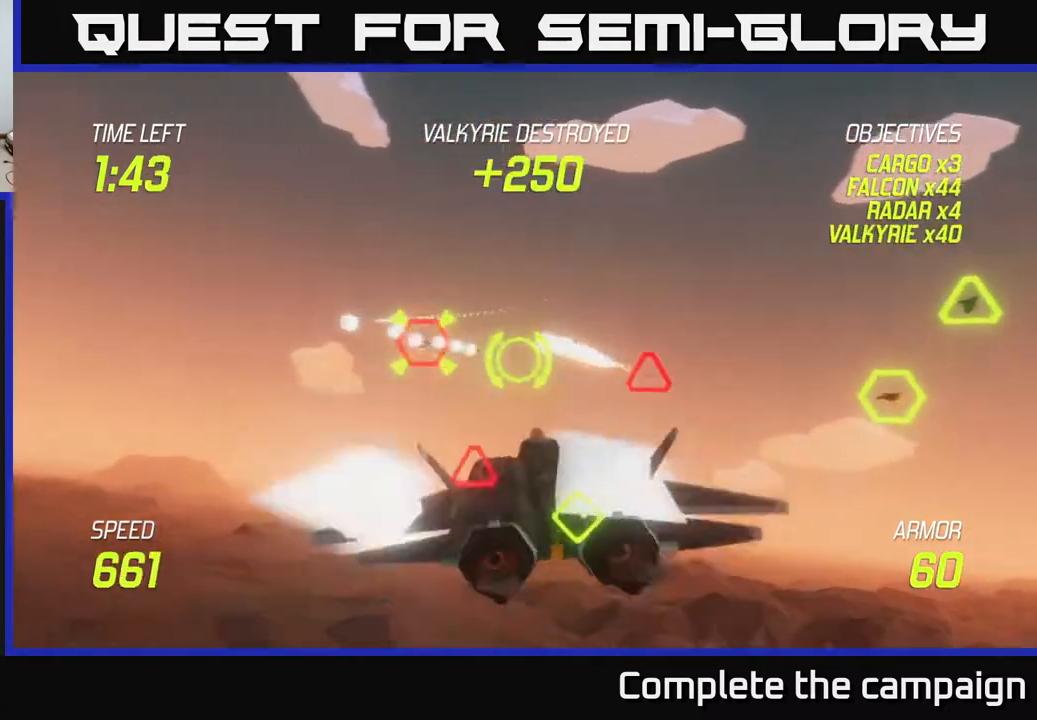
{"buttons": [], "left_stick": "down-left", "right_stick": "center", "events": [[67, "L2", "up"], [300, "left_stick", "down-left"]]}
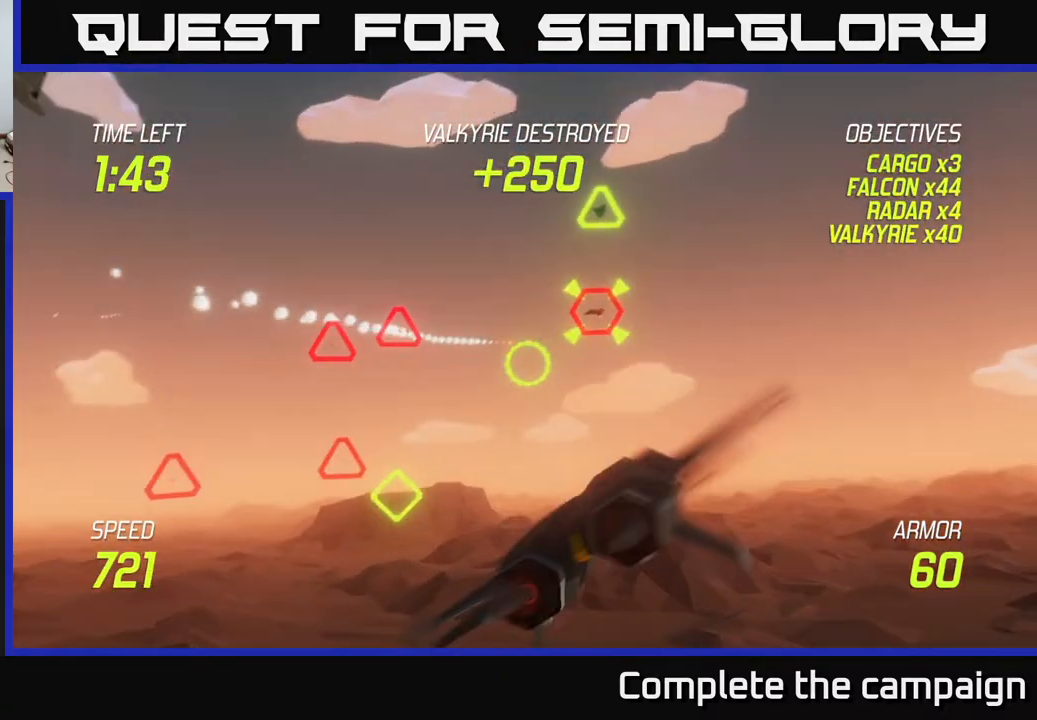
{"buttons": [], "left_stick": "up", "right_stick": "center", "events": [[100, "R2", "down"], [150, "left_stick", "up-left"], [233, "R2", "up"], [400, "R2", "down"], [500, "R2", "up"], [500, "left_stick", "up"]]}
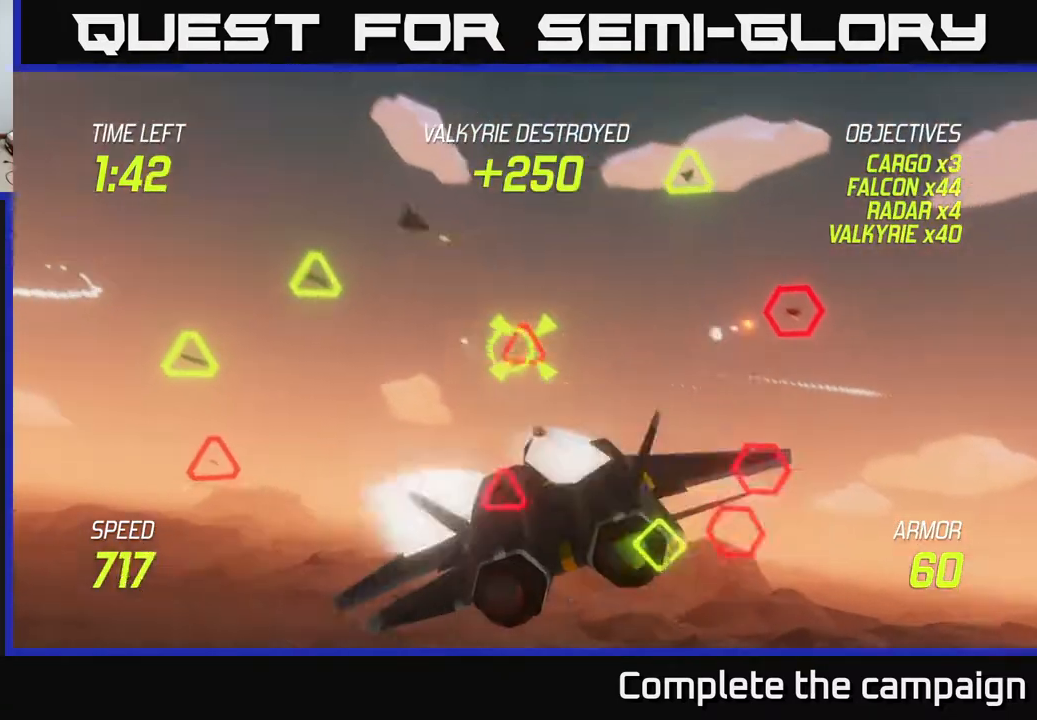
{"buttons": ["L2"], "left_stick": "right", "right_stick": "center", "events": [[83, "R2", "down"], [167, "left_stick", "down"], [183, "R2", "up"], [217, "L2", "down"], [283, "R2", "down"], [367, "L2", "up"], [383, "R2", "up"], [417, "L2", "down"], [433, "left_stick", "right"]]}
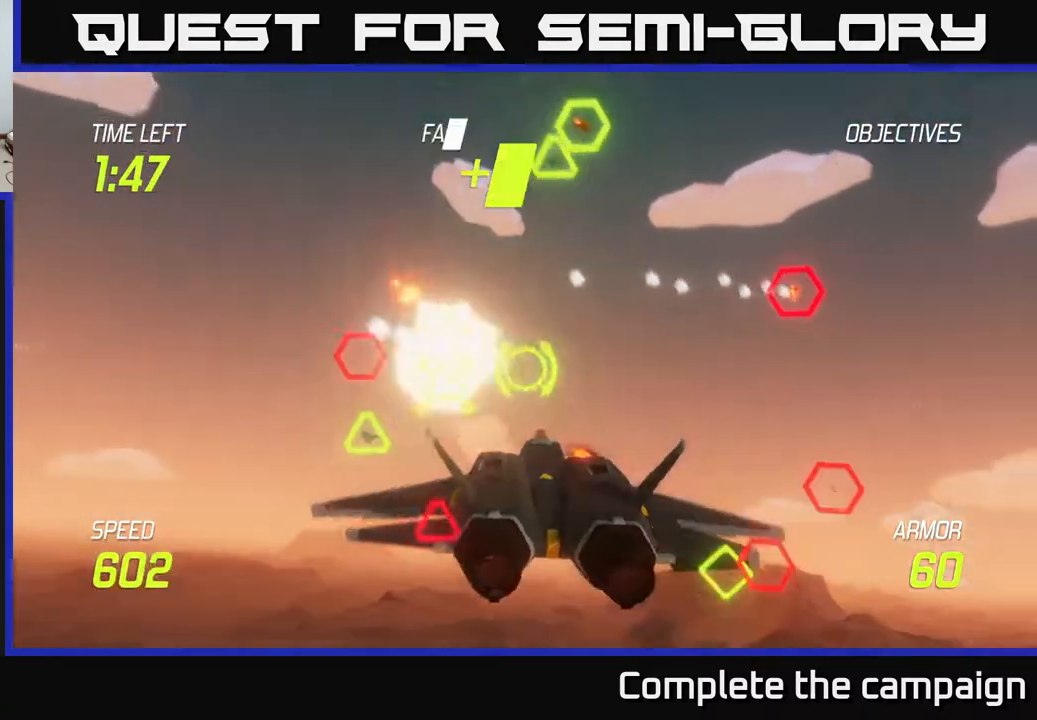
{"buttons": ["L2"], "left_stick": "down-right", "right_stick": "center", "events": [[33, "L2", "up"], [283, "L2", "down"], [317, "left_stick", "down"], [483, "left_stick", "down-right"]]}
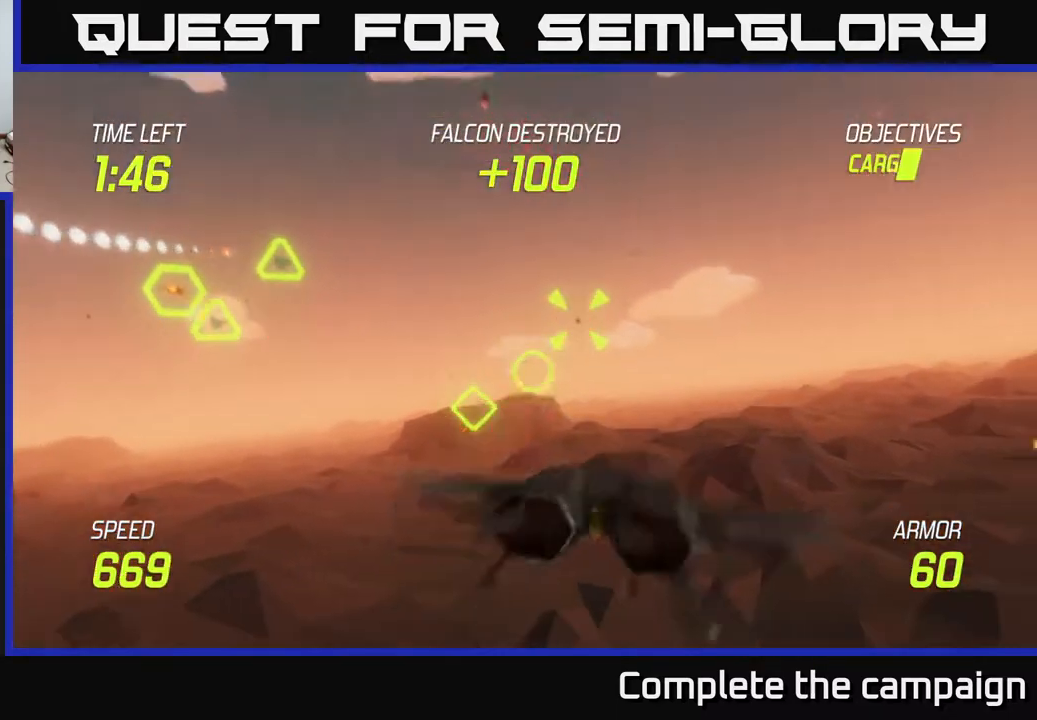
{"buttons": ["L2"], "left_stick": "right", "right_stick": "center", "events": [[417, "left_stick", "right"]]}
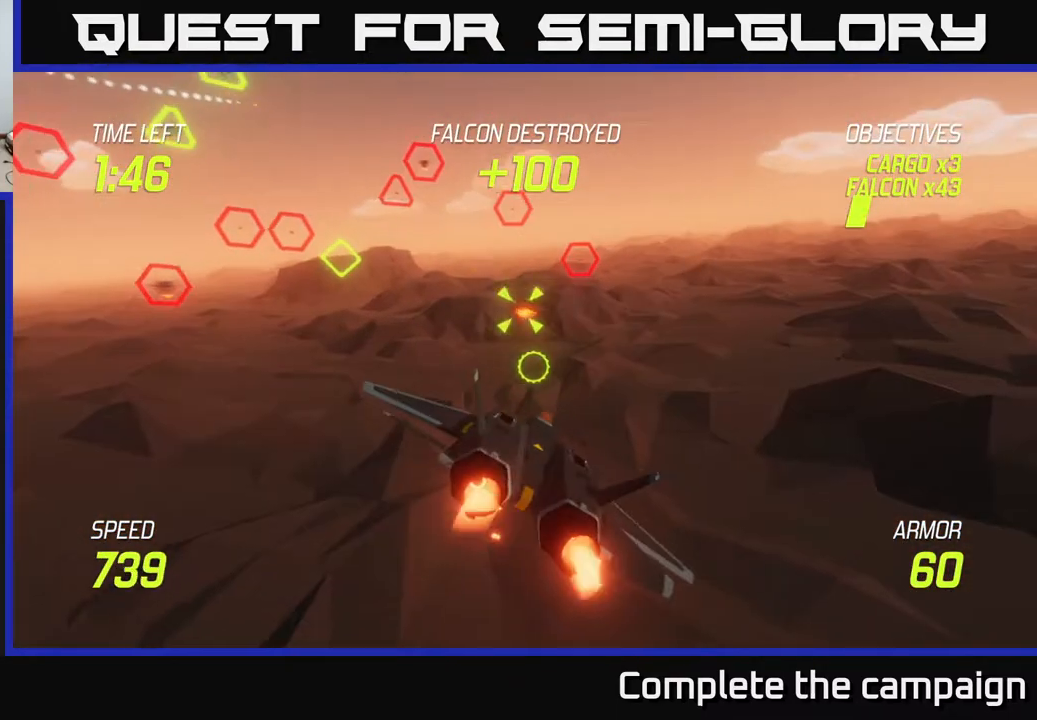
{"buttons": [], "left_stick": "left", "right_stick": "center", "events": [[183, "left_stick", "left"], [200, "L2", "up"], [317, "L2", "down"], [433, "L2", "up"]]}
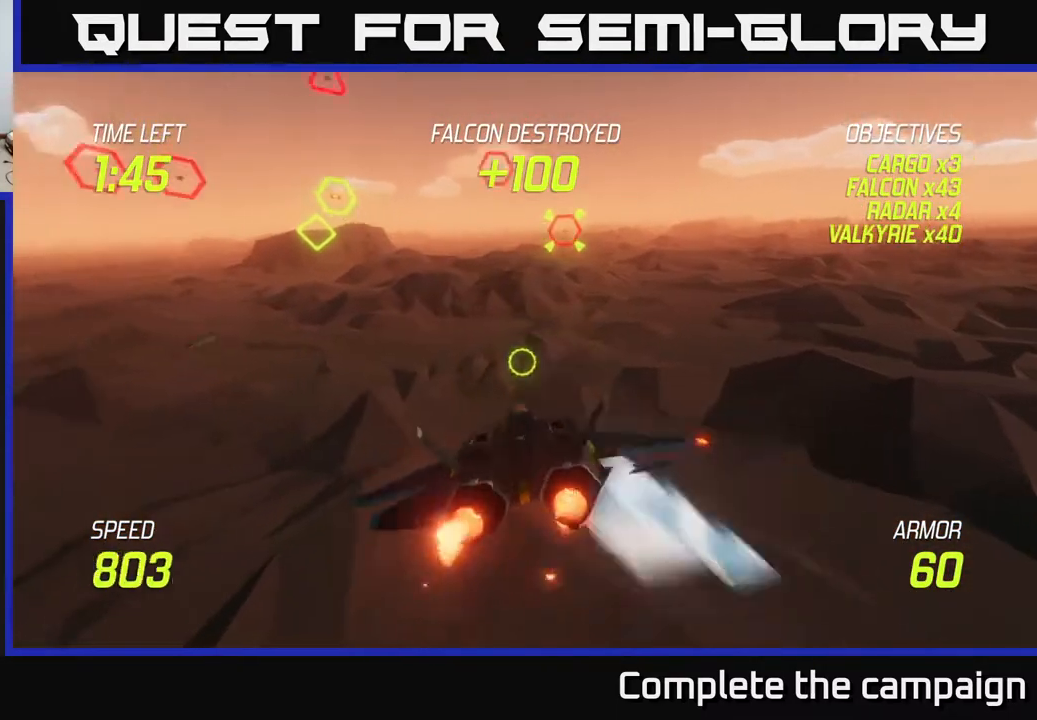
{"buttons": ["R2"], "left_stick": "up-left", "right_stick": "center", "events": [[17, "L2", "down"], [50, "left_stick", "up-left"], [133, "L2", "up"], [267, "L2", "down"], [383, "L2", "up"], [450, "R2", "down"]]}